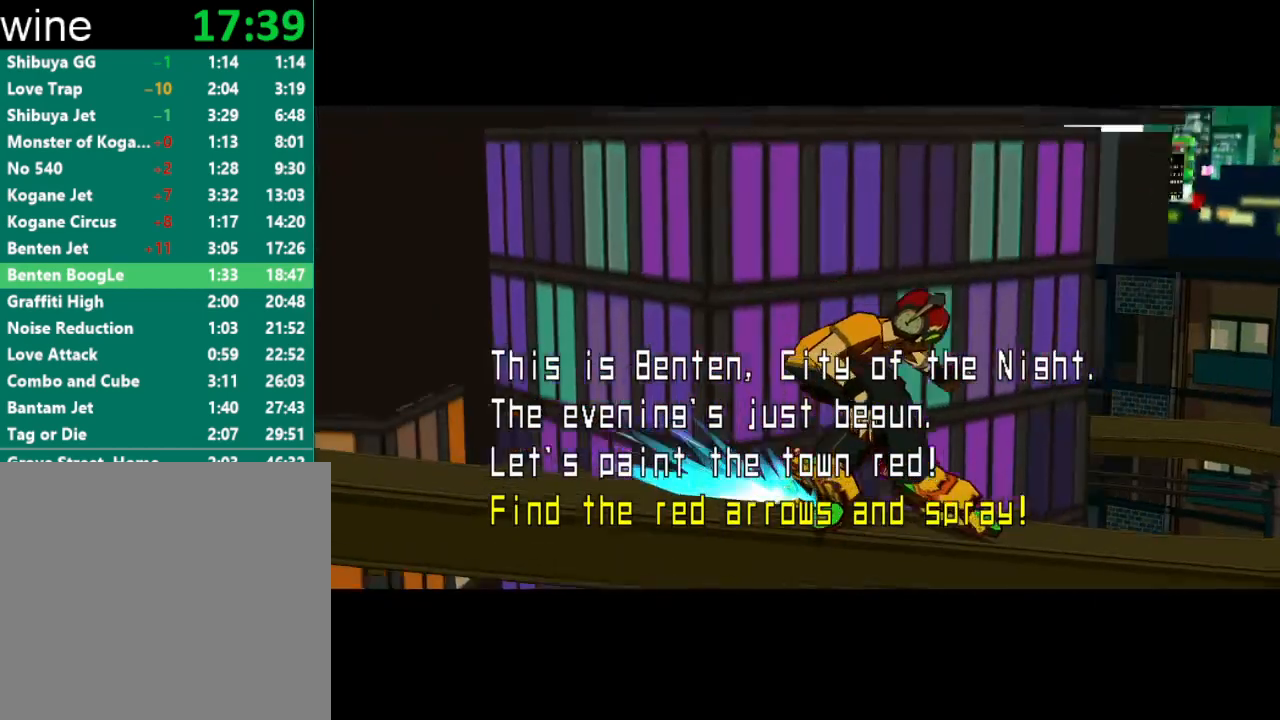
Gameplay with a controller (Xbox layout); each line is a JSON object with the inputs held at the frame after it. "events" lists button and stick changes between this image and that frame as [ms after this image, input, new state], when the widget could be followed in between.
{"buttons": [], "left_stick": "center", "right_stick": "center", "events": [[267, "B", "down"], [333, "B", "up"], [400, "B", "down"], [500, "B", "up"]]}
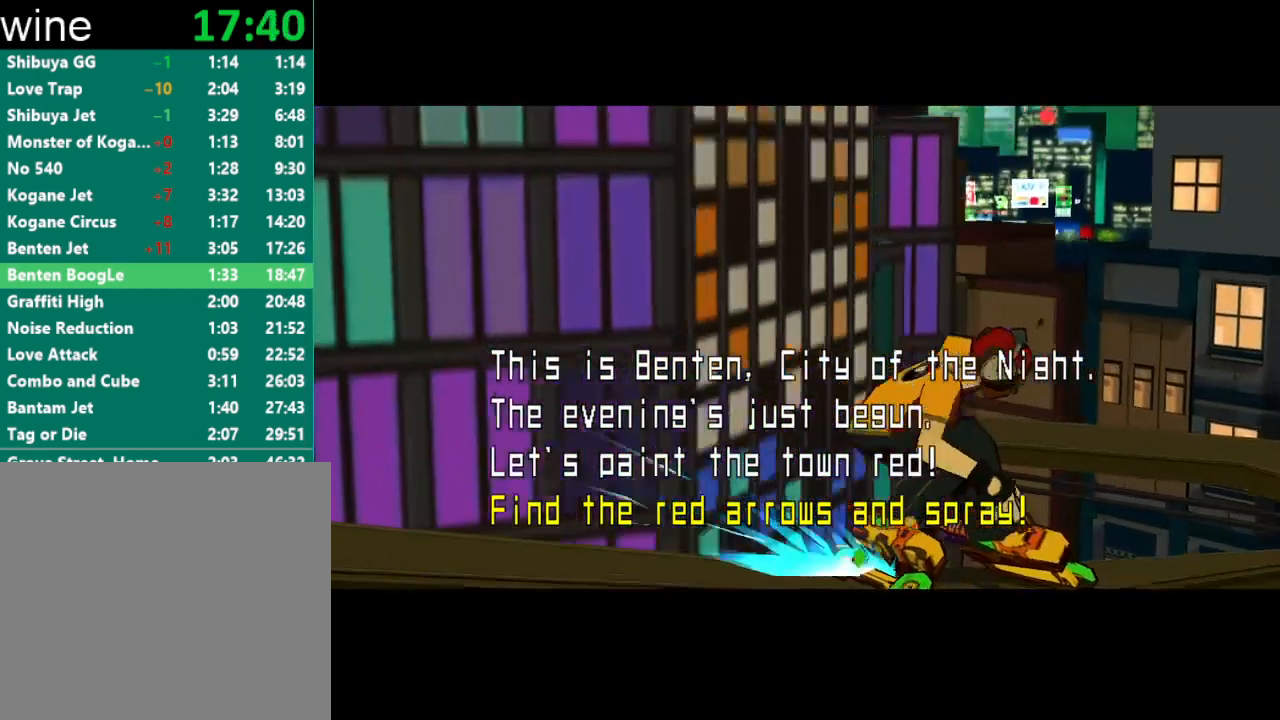
{"buttons": [], "left_stick": "center", "right_stick": "center", "events": []}
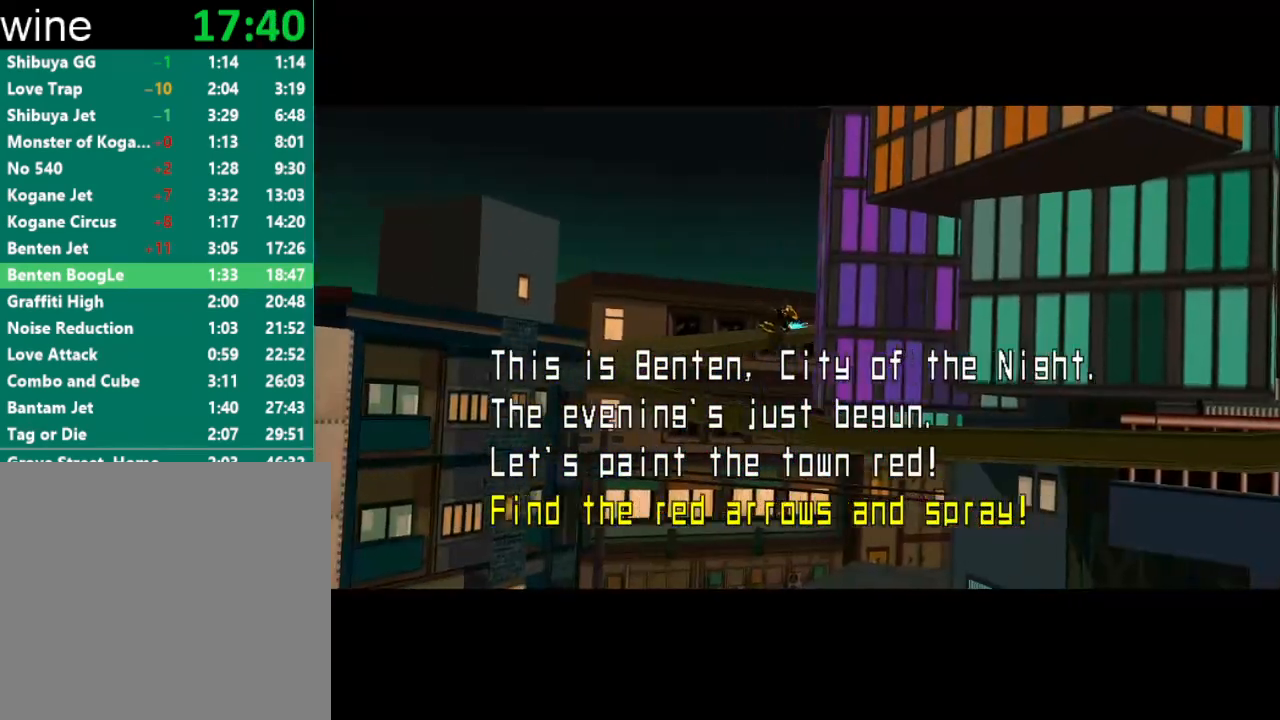
{"buttons": [], "left_stick": "center", "right_stick": "center", "events": []}
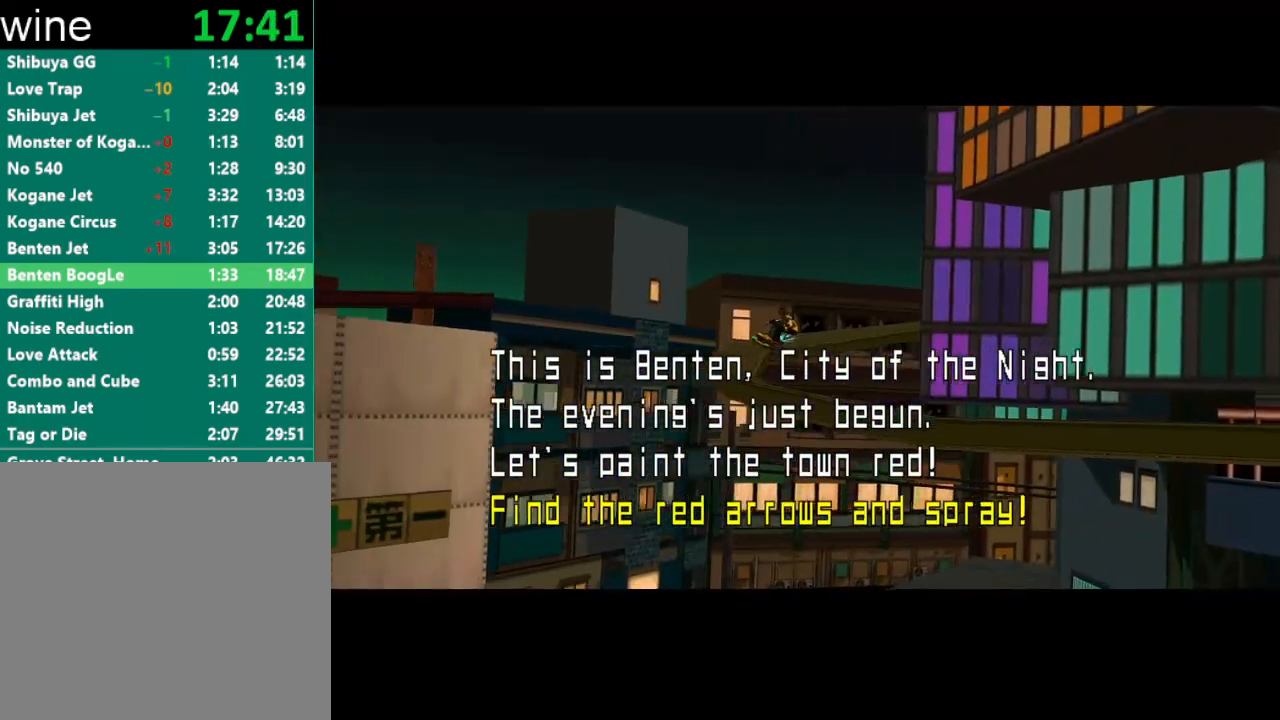
{"buttons": ["B"], "left_stick": "center", "right_stick": "center", "events": [[33, "B", "down"], [100, "B", "up"], [167, "B", "down"], [267, "B", "up"], [300, "B", "down"], [400, "B", "up"], [467, "B", "down"]]}
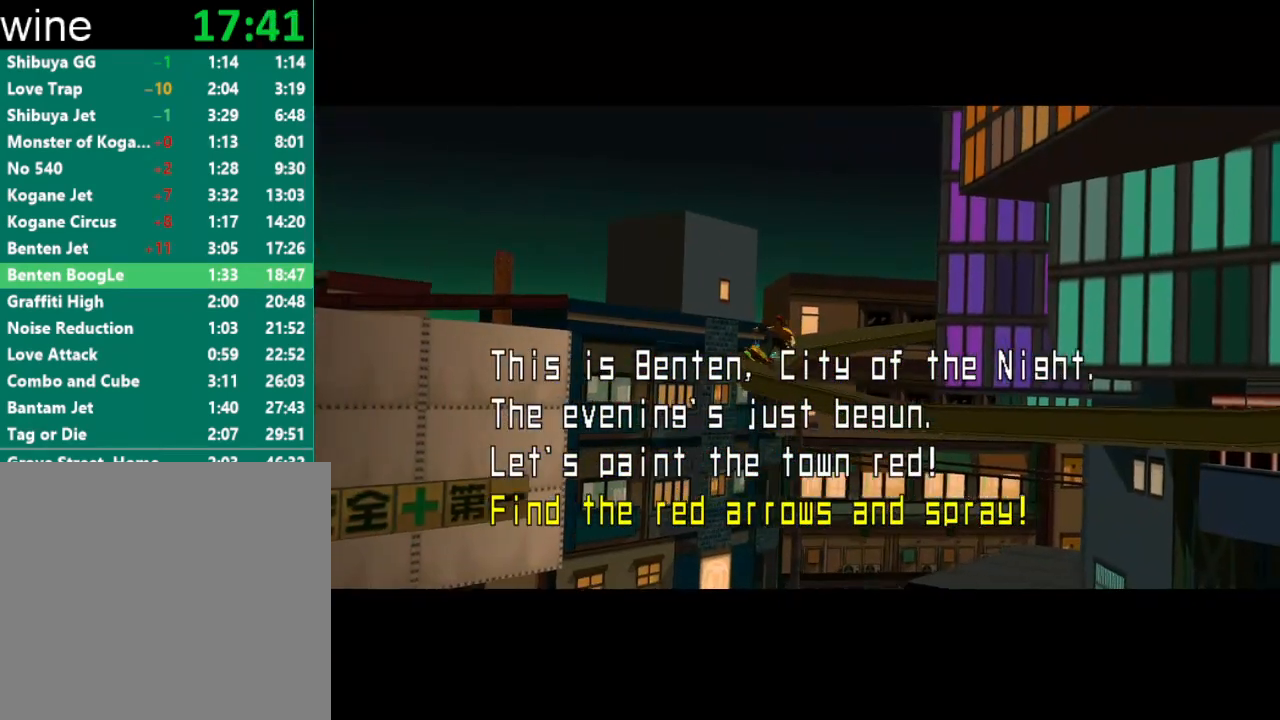
{"buttons": [], "left_stick": "center", "right_stick": "center", "events": [[33, "B", "up"], [100, "B", "down"], [167, "B", "up"]]}
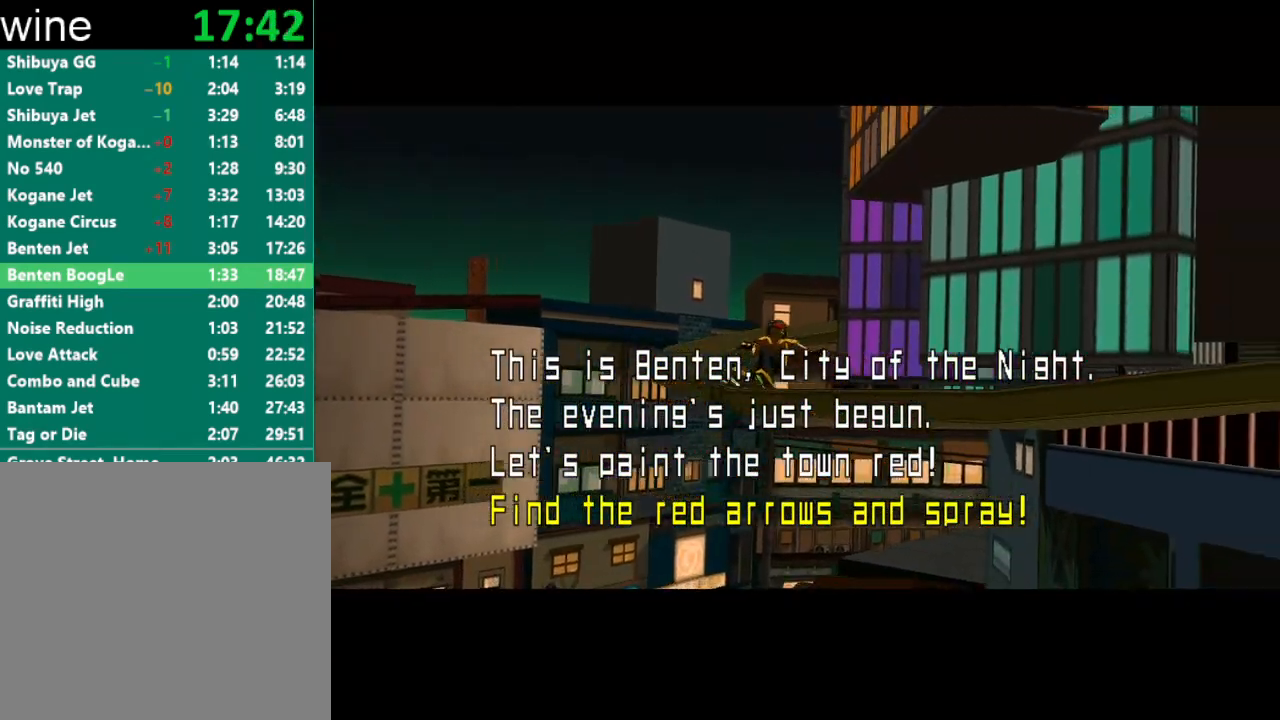
{"buttons": [], "left_stick": "center", "right_stick": "center", "events": []}
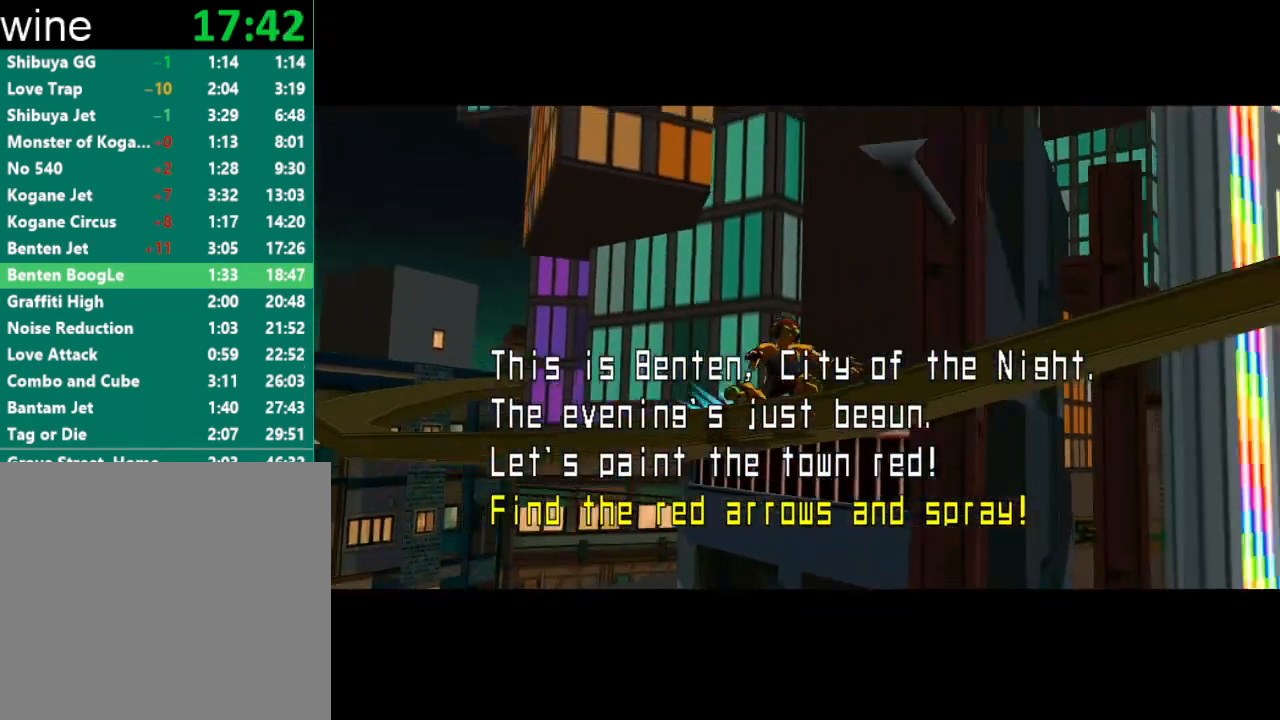
{"buttons": [], "left_stick": "center", "right_stick": "center", "events": []}
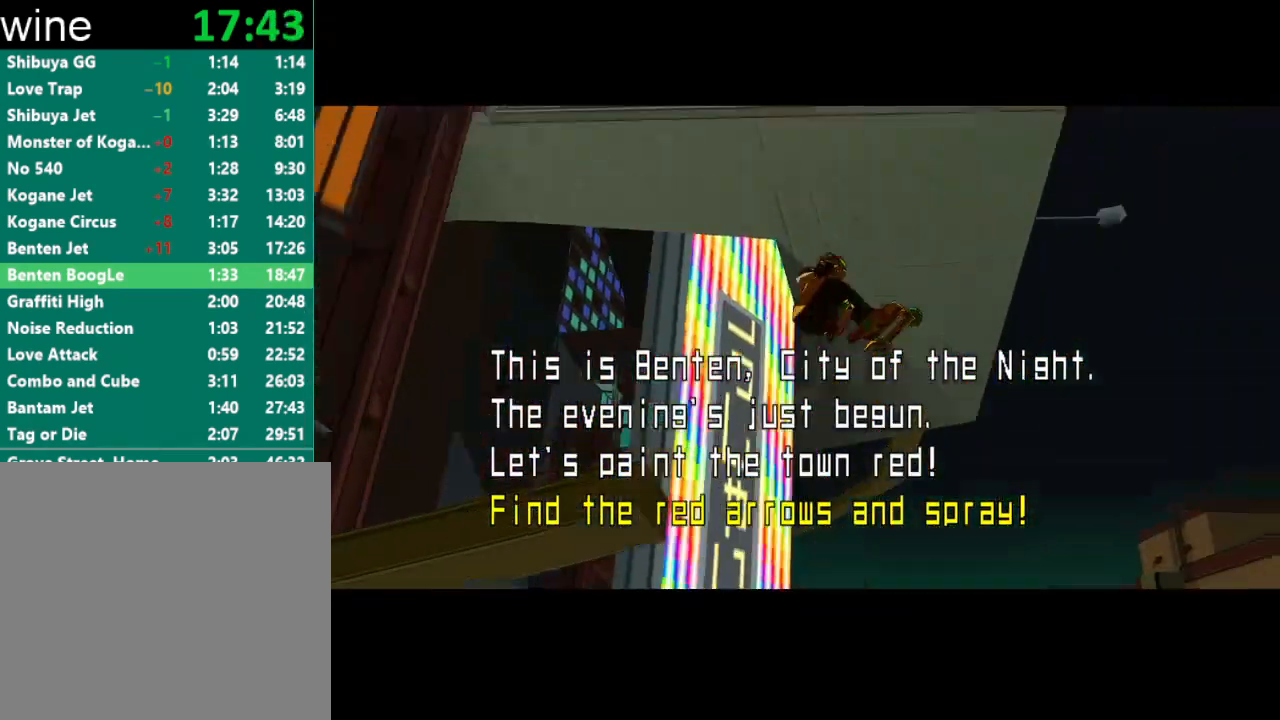
{"buttons": [], "left_stick": "center", "right_stick": "center", "events": [[100, "left_stick", "up"], [233, "left_stick", "center"]]}
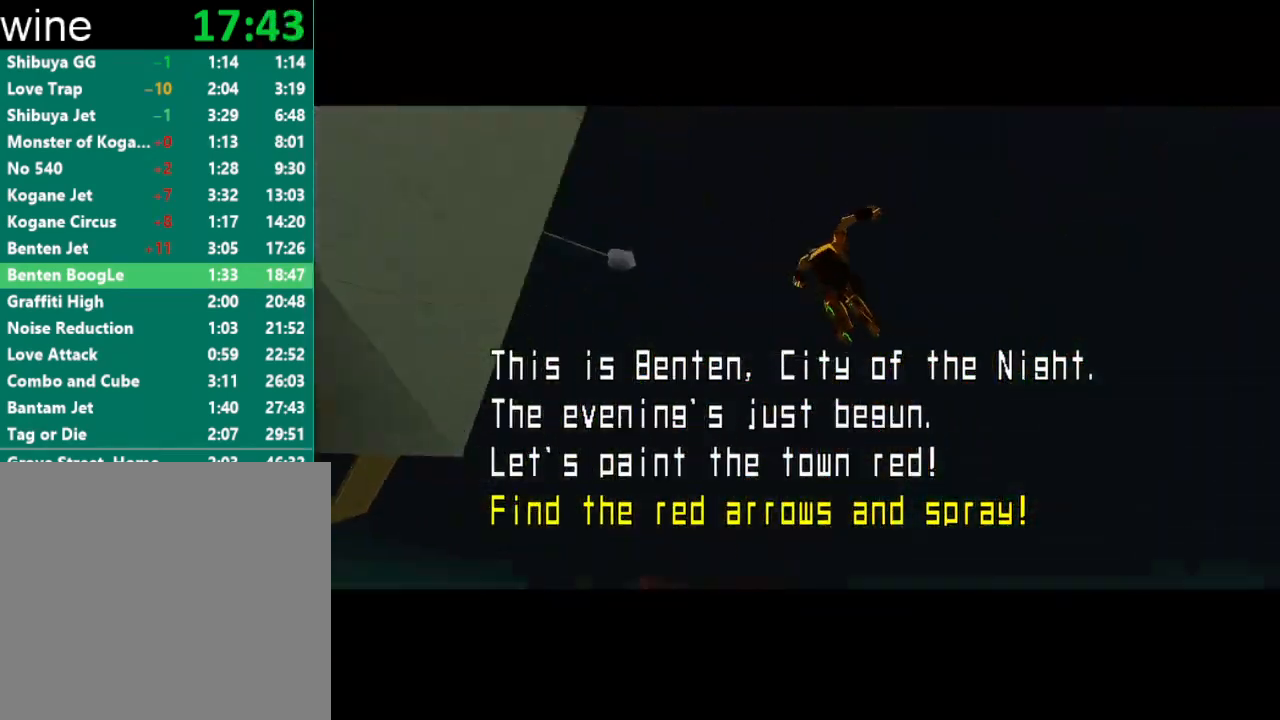
{"buttons": [], "left_stick": "center", "right_stick": "center", "events": []}
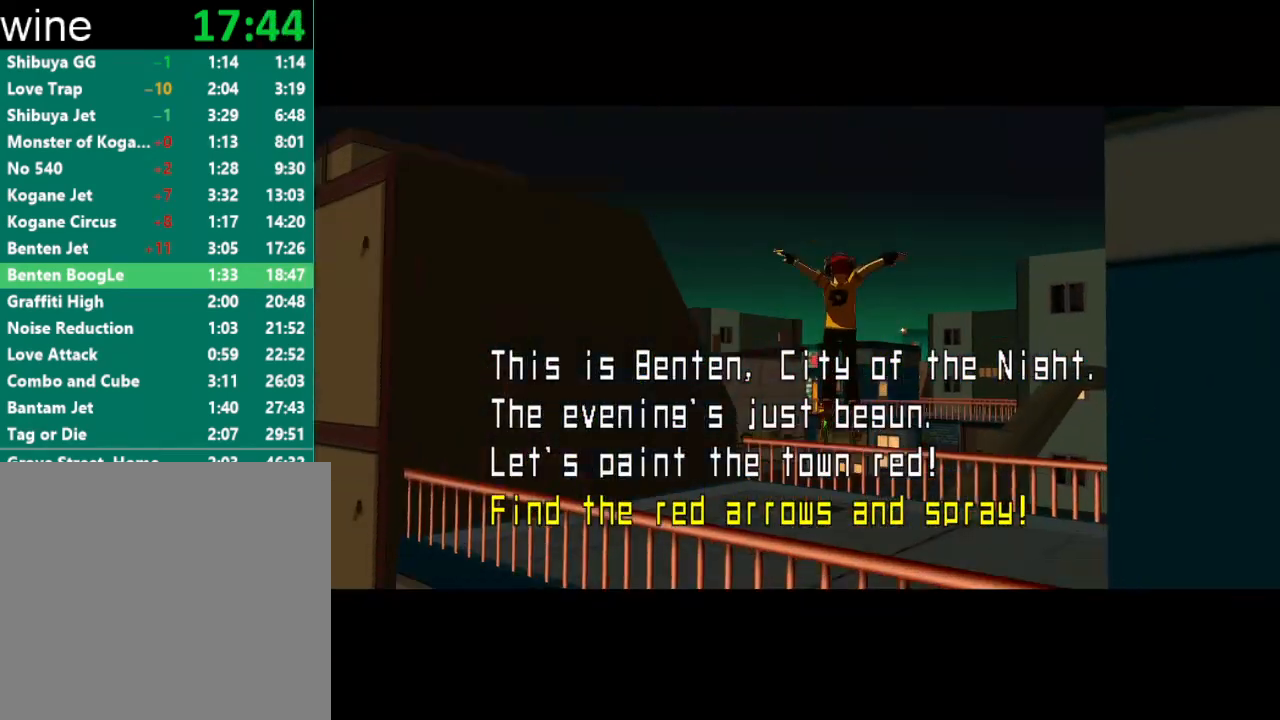
{"buttons": [], "left_stick": "up", "right_stick": "right", "events": [[133, "left_stick", "up"], [133, "right_stick", "right"]]}
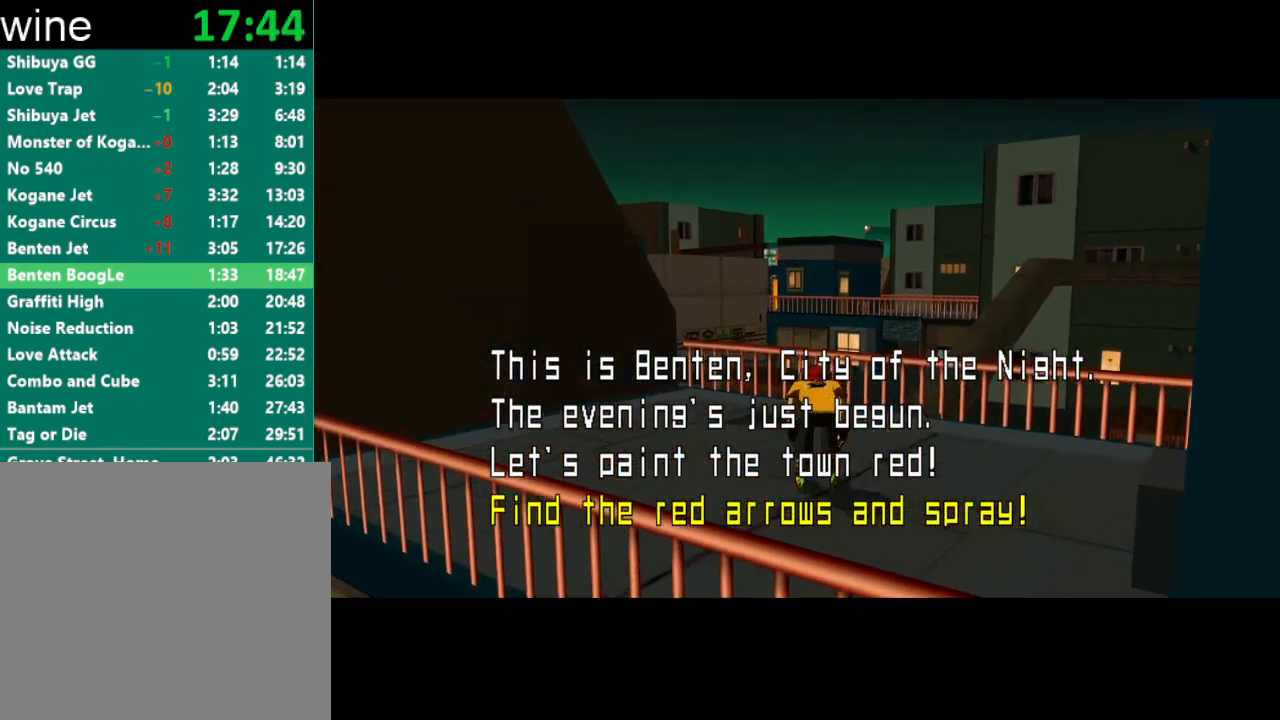
{"buttons": [], "left_stick": "up", "right_stick": "right", "events": []}
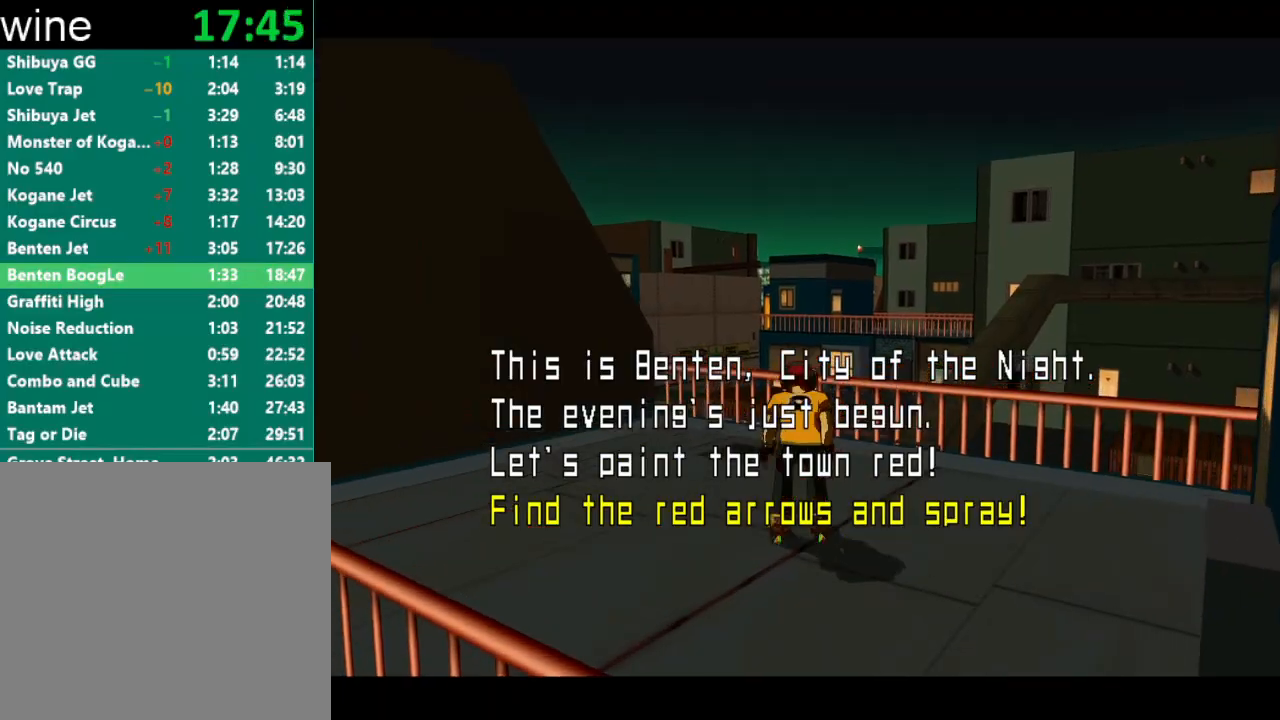
{"buttons": ["R2"], "left_stick": "up", "right_stick": "right", "events": [[433, "R2", "down"]]}
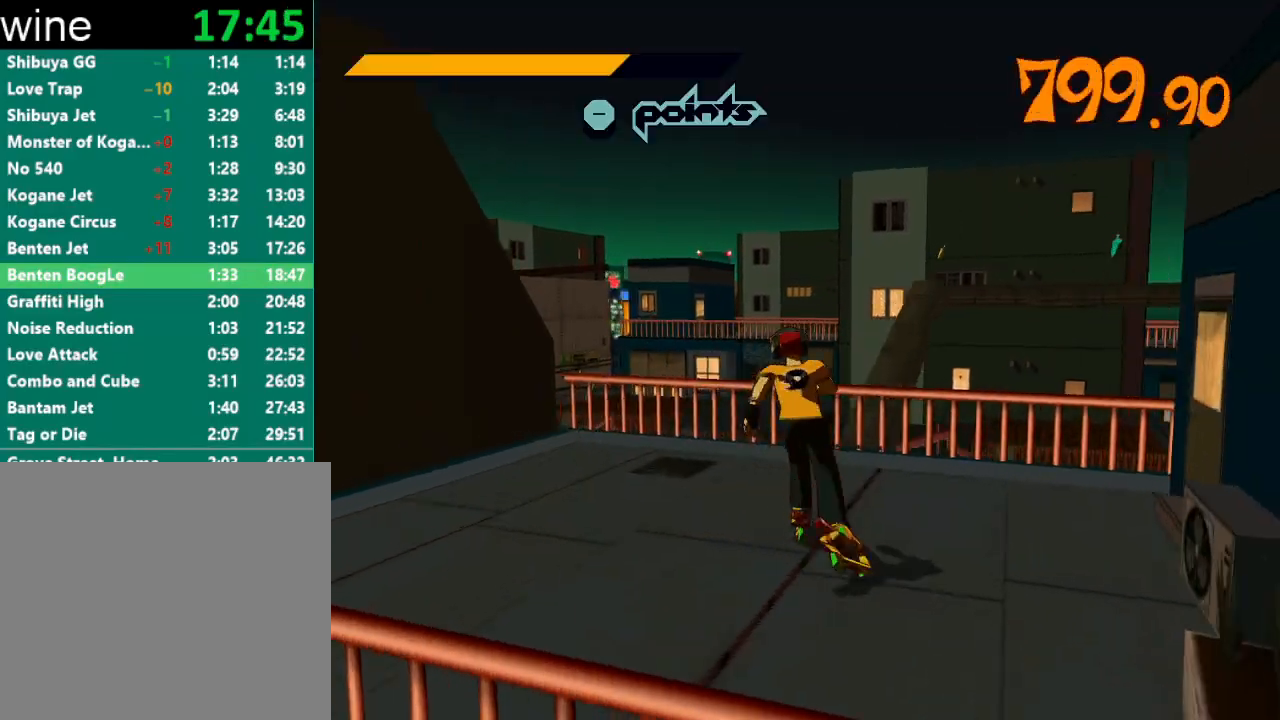
{"buttons": ["A", "R2"], "left_stick": "up-left", "right_stick": "center", "events": [[100, "right_stick", "center"], [233, "A", "down"], [400, "left_stick", "up-left"]]}
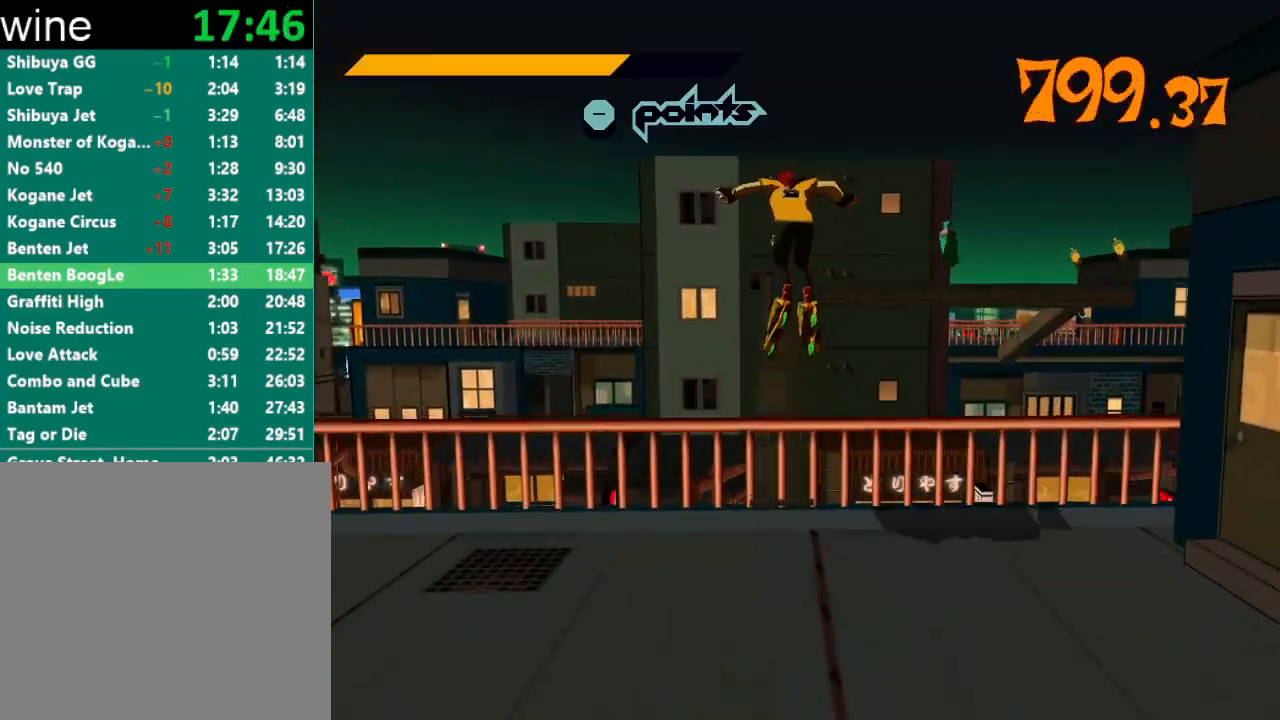
{"buttons": ["A"], "left_stick": "center", "right_stick": "center", "events": [[67, "A", "up"], [67, "R2", "up"], [100, "left_stick", "center"], [433, "A", "down"]]}
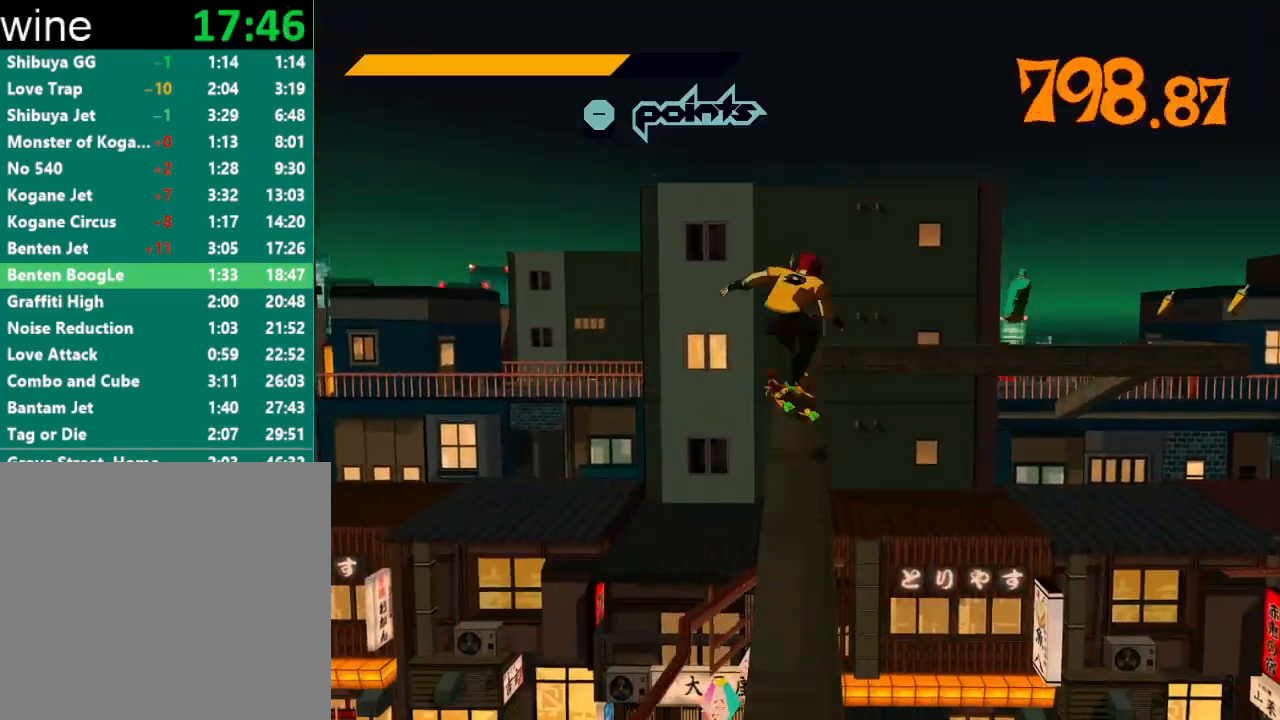
{"buttons": [], "left_stick": "center", "right_stick": "center", "events": [[133, "A", "up"], [400, "left_stick", "down"], [500, "left_stick", "center"]]}
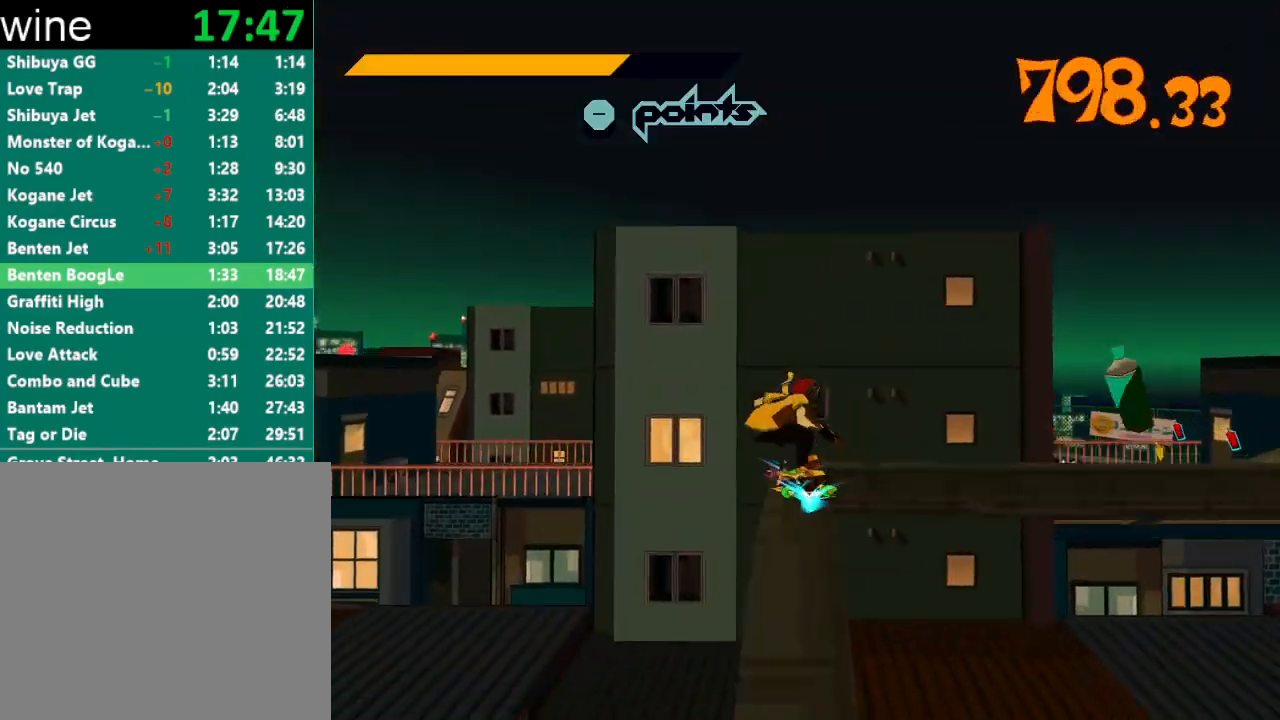
{"buttons": ["R2"], "left_stick": "center", "right_stick": "center", "events": [[100, "R2", "down"], [267, "R2", "up"], [500, "R2", "down"]]}
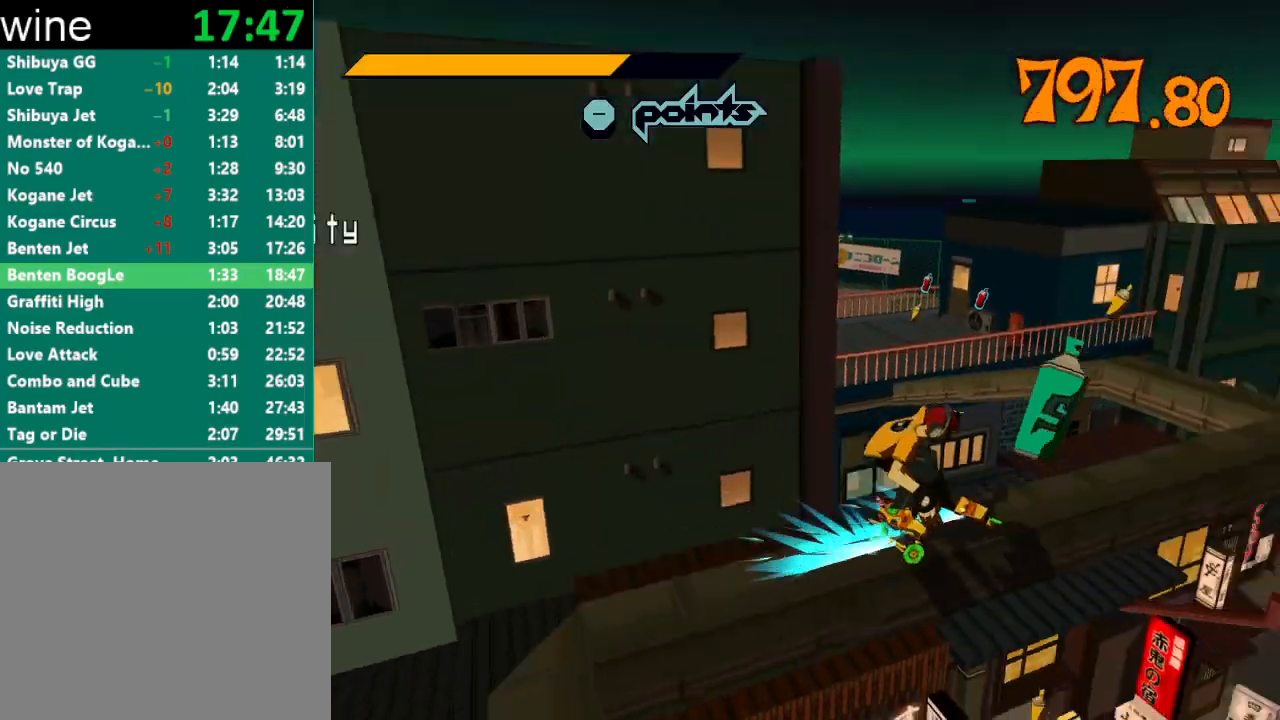
{"buttons": ["R2"], "left_stick": "center", "right_stick": "center", "events": [[267, "R2", "up"], [400, "R2", "down"]]}
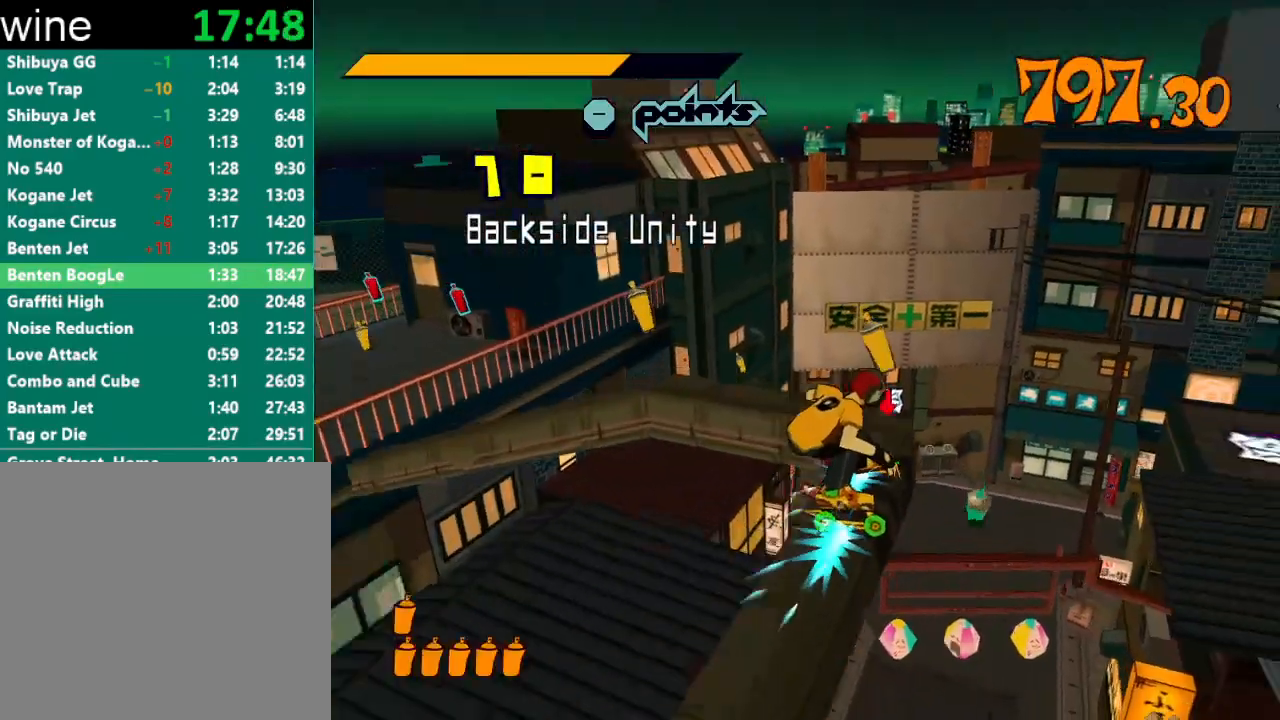
{"buttons": ["R2"], "left_stick": "center", "right_stick": "center", "events": [[200, "R2", "up"], [300, "R2", "down"]]}
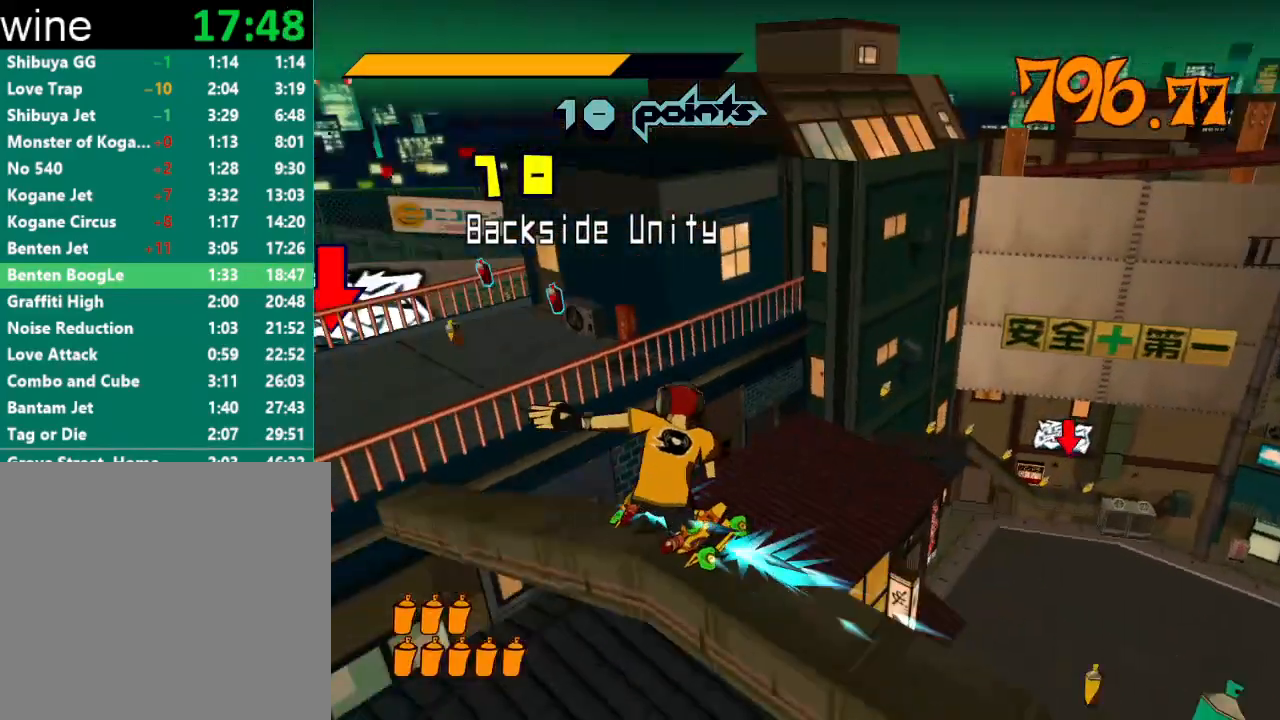
{"buttons": ["A", "R2"], "left_stick": "right", "right_stick": "center", "events": [[400, "A", "down"], [433, "left_stick", "right"]]}
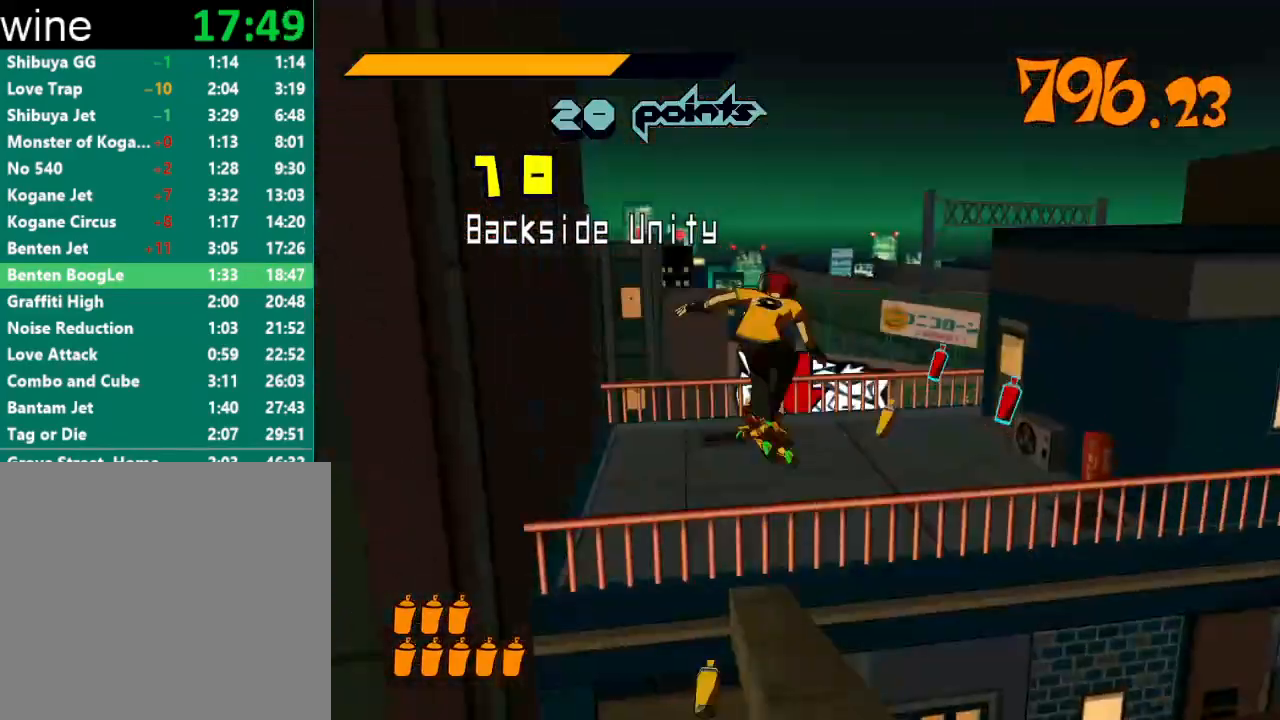
{"buttons": ["A", "R2"], "left_stick": "center", "right_stick": "center", "events": [[200, "left_stick", "center"]]}
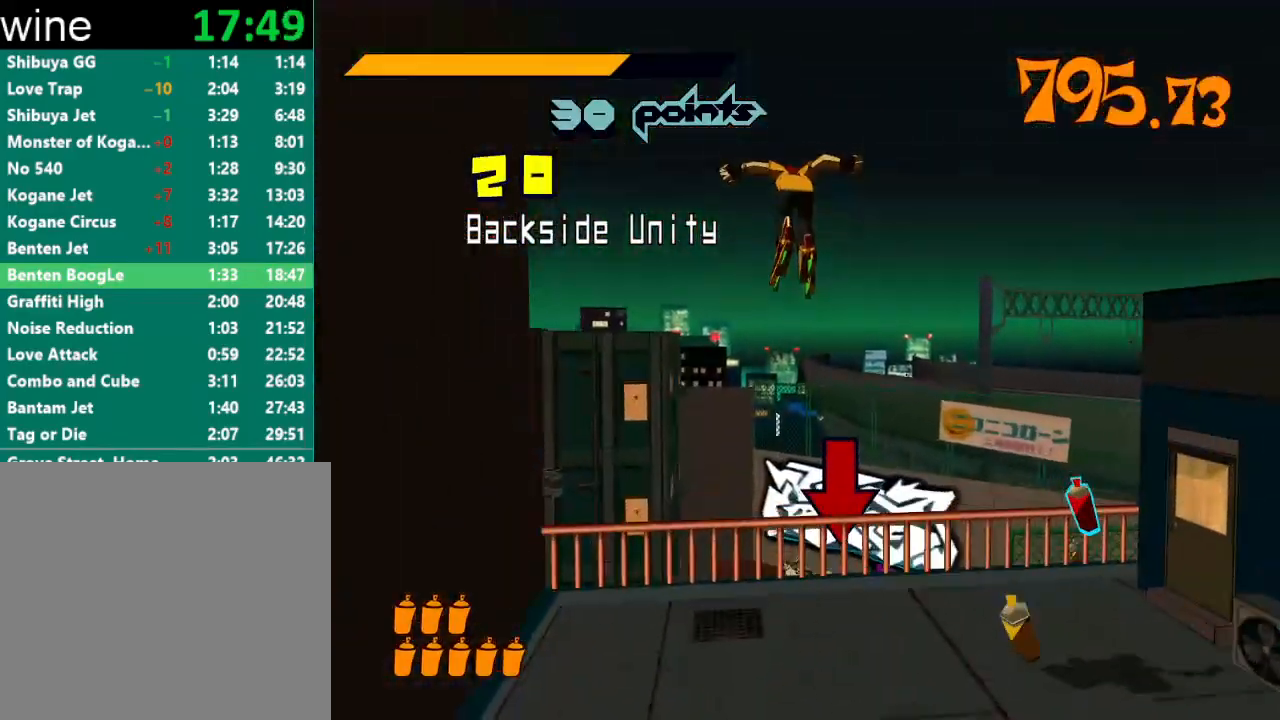
{"buttons": [], "left_stick": "center", "right_stick": "center", "events": [[400, "A", "up"], [400, "R2", "up"]]}
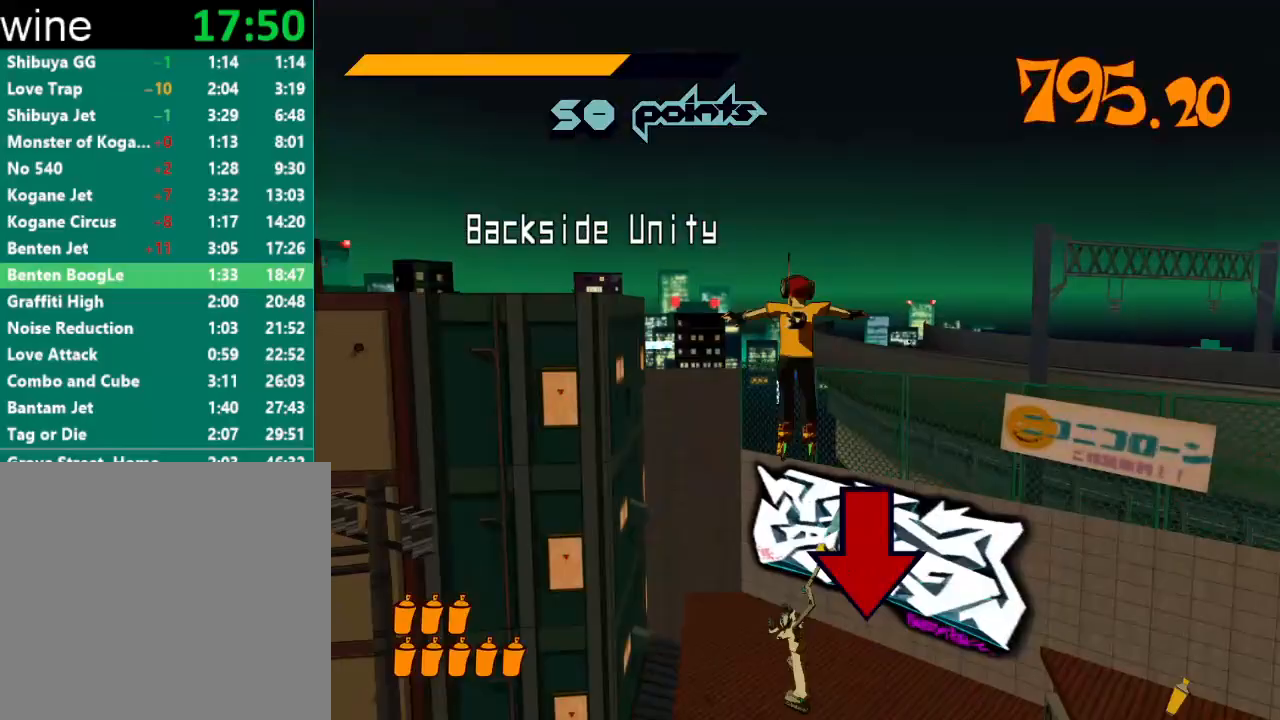
{"buttons": [], "left_stick": "down", "right_stick": "down", "events": [[33, "left_stick", "down-right"], [167, "left_stick", "center"], [233, "left_stick", "down"], [433, "right_stick", "down"]]}
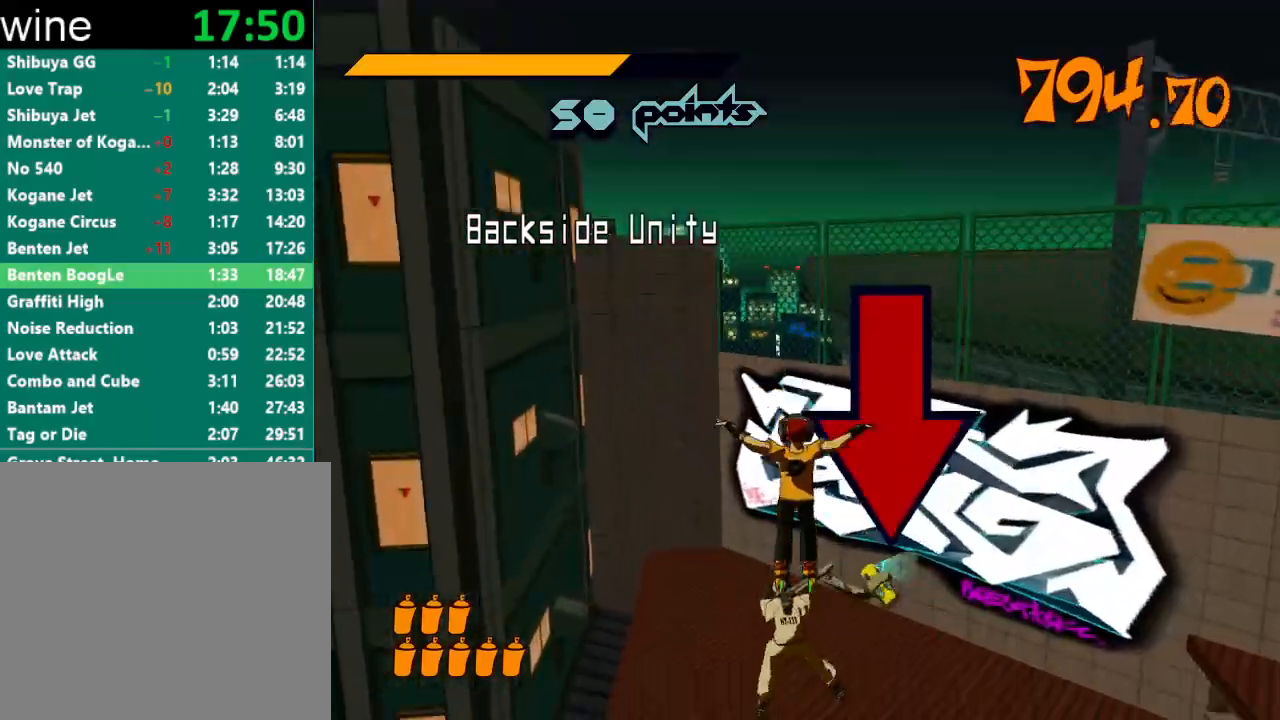
{"buttons": [], "left_stick": "down-left", "right_stick": "down-right", "events": [[100, "left_stick", "down-left"], [367, "right_stick", "down-right"]]}
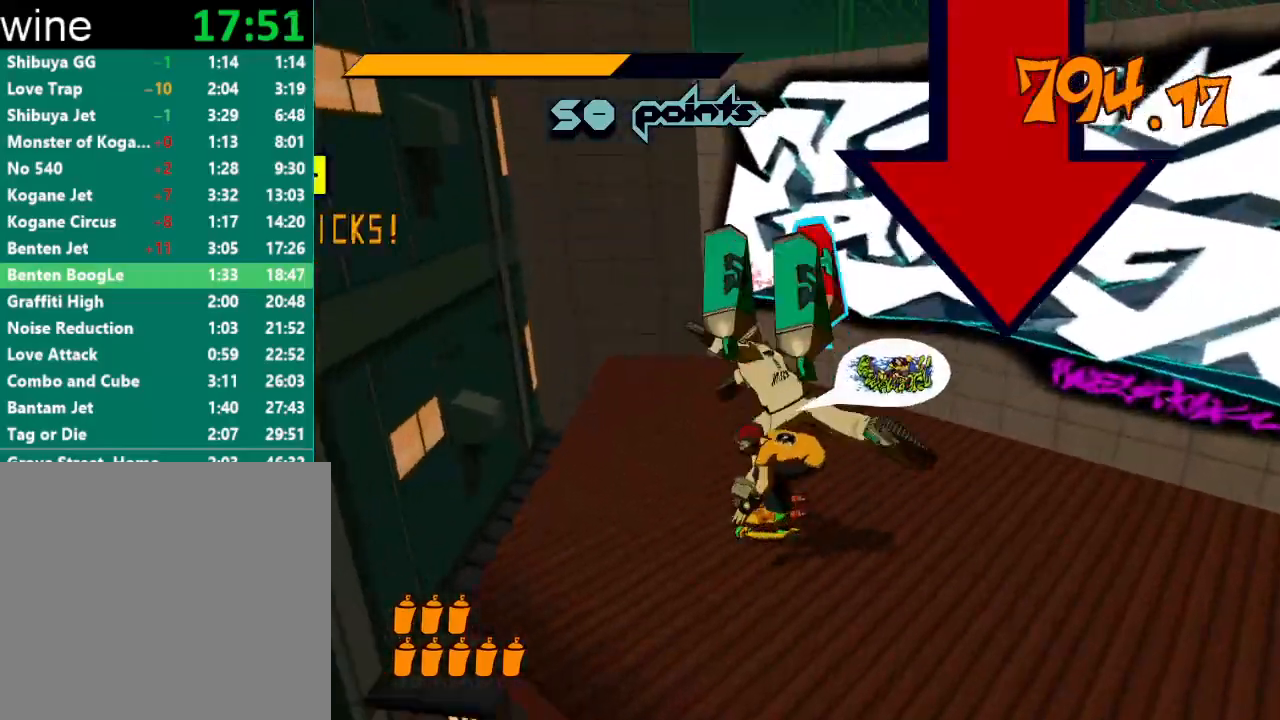
{"buttons": [], "left_stick": "down-right", "right_stick": "center", "events": [[167, "right_stick", "center"], [367, "left_stick", "down-right"]]}
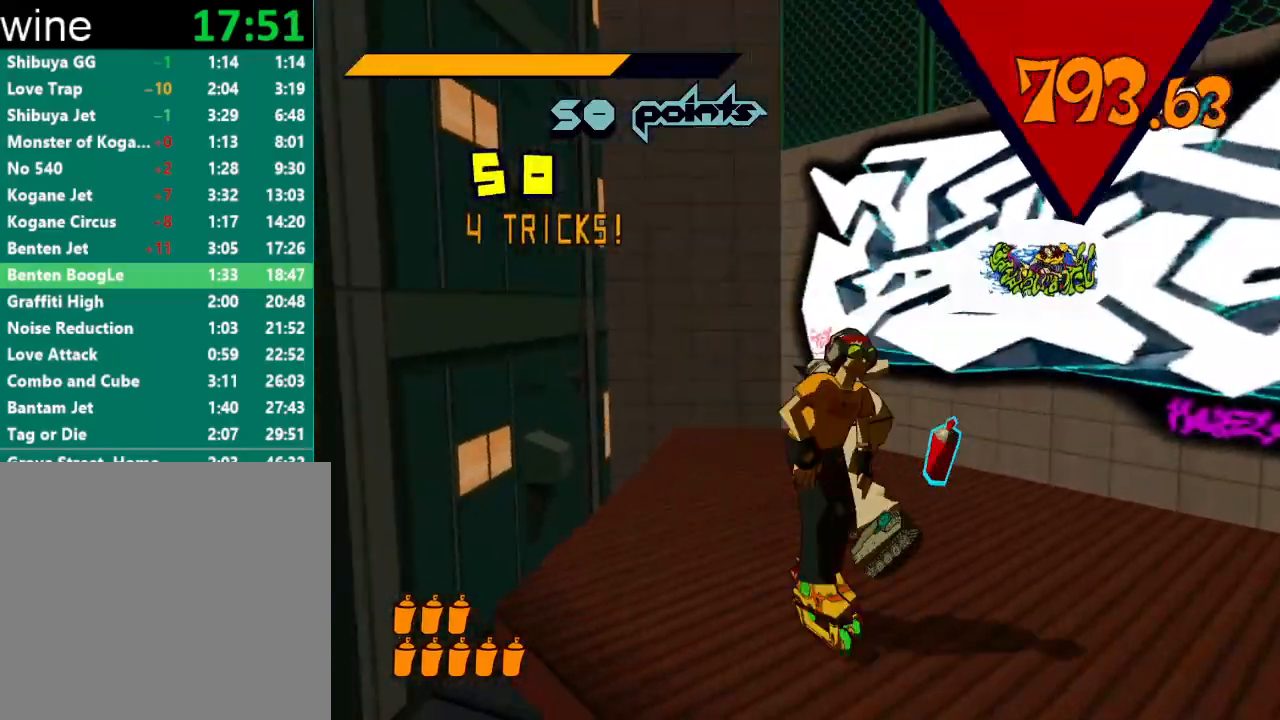
{"buttons": [], "left_stick": "center", "right_stick": "center", "events": [[133, "R1", "down"], [167, "Y", "down"], [167, "left_stick", "center"], [233, "R1", "up"], [233, "Y", "up"], [267, "R1", "down"], [267, "Y", "down"], [333, "R1", "up"], [333, "Y", "up"], [367, "R1", "down"], [367, "Y", "down"], [433, "R1", "up"], [433, "Y", "up"], [467, "R1", "down"], [467, "Y", "down"], [500, "R1", "up"], [500, "Y", "up"]]}
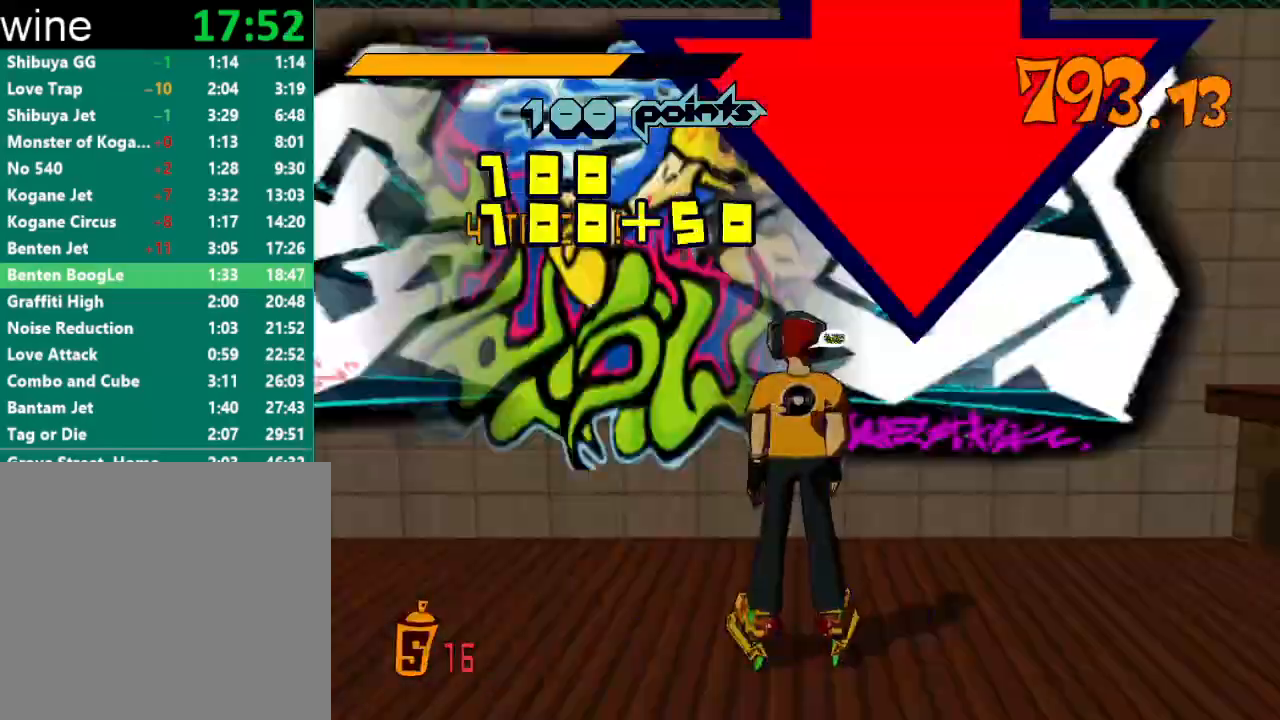
{"buttons": [], "left_stick": "center", "right_stick": "center", "events": [[67, "R1", "down"], [67, "Y", "down"], [100, "R1", "up"], [100, "Y", "up"], [133, "R1", "down"], [133, "Y", "down"], [200, "R1", "up"], [200, "Y", "up"], [233, "R1", "down"], [233, "Y", "down"], [300, "R1", "up"], [300, "Y", "up"], [333, "R1", "down"], [333, "Y", "down"], [367, "R1", "up"], [367, "Y", "up"], [433, "R1", "down"], [433, "Y", "down"], [467, "Y", "up"], [500, "R1", "up"]]}
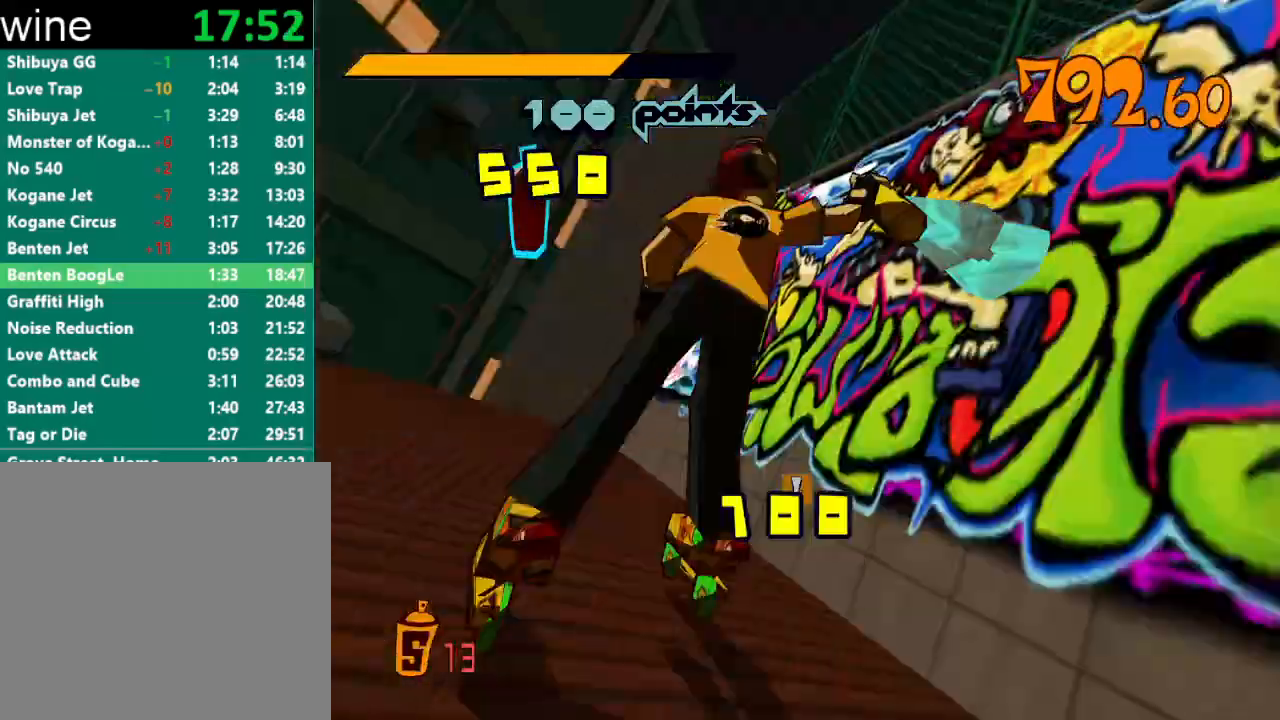
{"buttons": ["Y", "R1"], "left_stick": "center", "right_stick": "center", "events": [[33, "R1", "down"], [33, "Y", "down"], [67, "R1", "up"], [67, "Y", "up"], [133, "R1", "down"], [133, "Y", "down"], [167, "R1", "up"], [167, "Y", "up"], [233, "R1", "down"], [233, "Y", "down"], [267, "R1", "up"], [267, "Y", "up"], [333, "R1", "down"], [333, "Y", "down"], [400, "R1", "up"], [400, "Y", "up"], [433, "R1", "down"], [467, "Y", "down"]]}
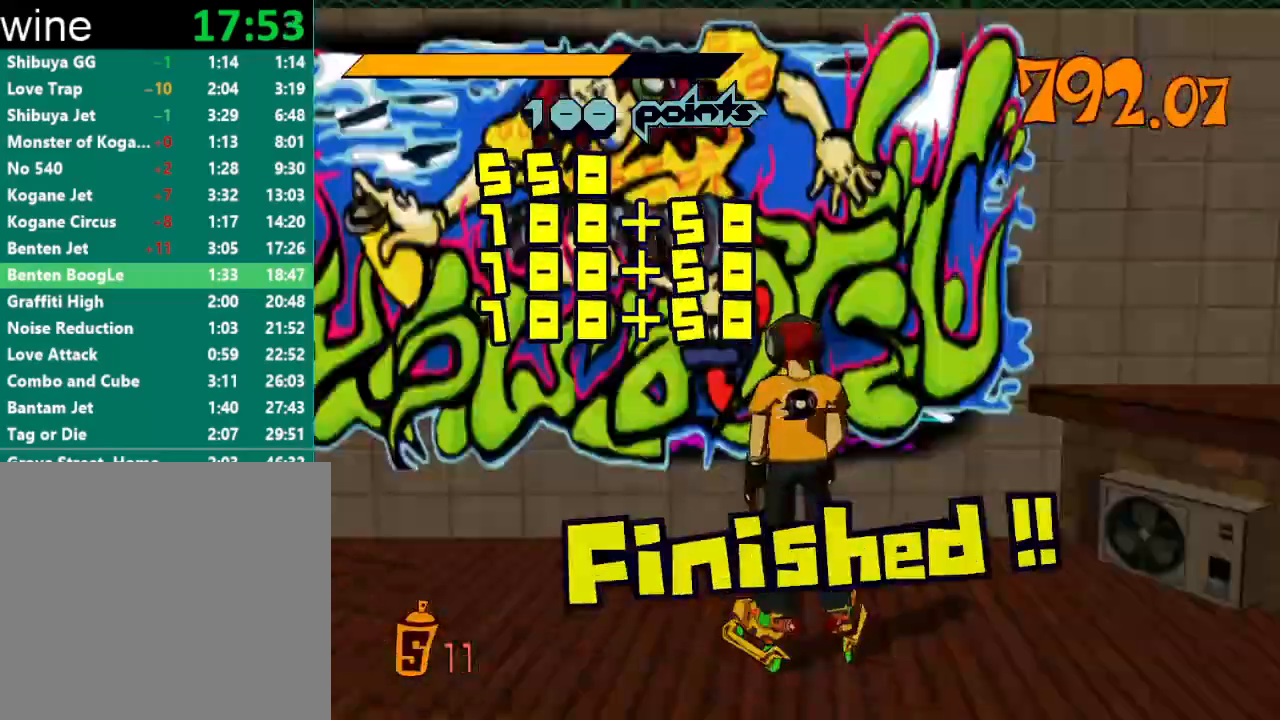
{"buttons": ["R2"], "left_stick": "right", "right_stick": "center", "events": [[33, "R1", "up"], [33, "Y", "up"], [67, "left_stick", "right"], [200, "right_stick", "down-right"], [267, "R2", "down"], [400, "right_stick", "center"]]}
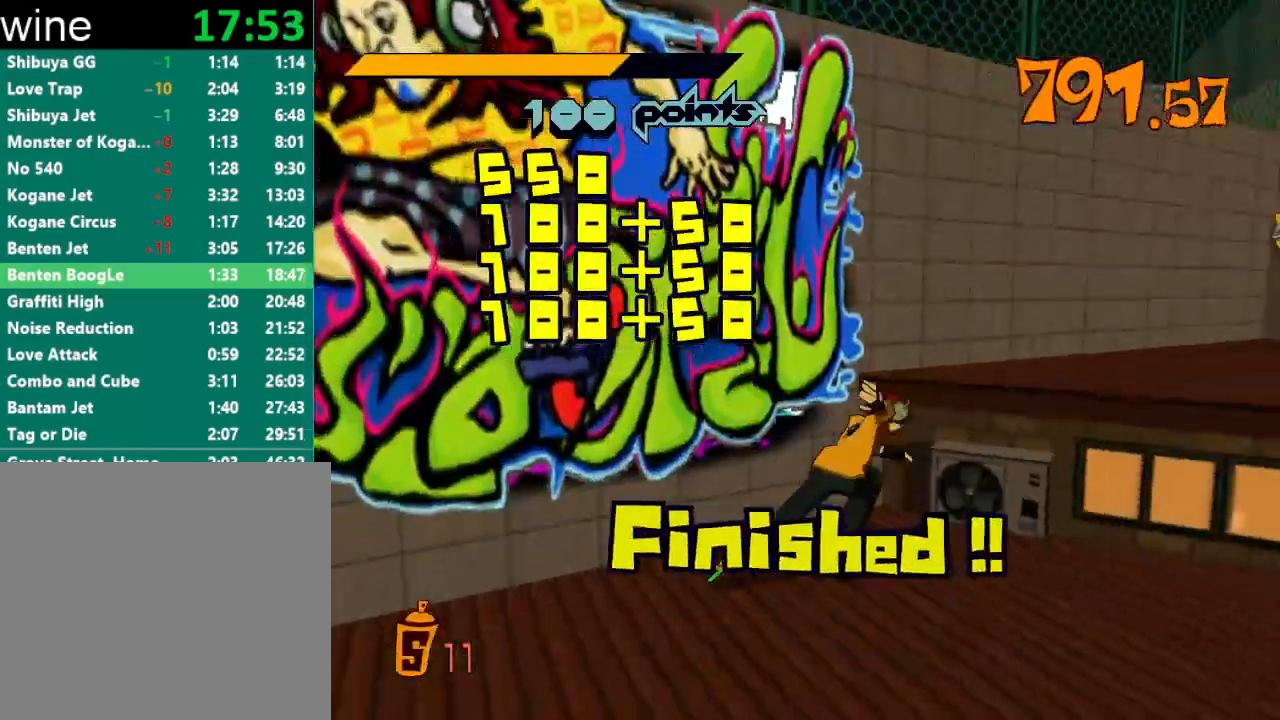
{"buttons": ["A"], "left_stick": "right", "right_stick": "center", "events": [[133, "A", "down"], [333, "A", "up"], [333, "R2", "up"], [433, "A", "down"]]}
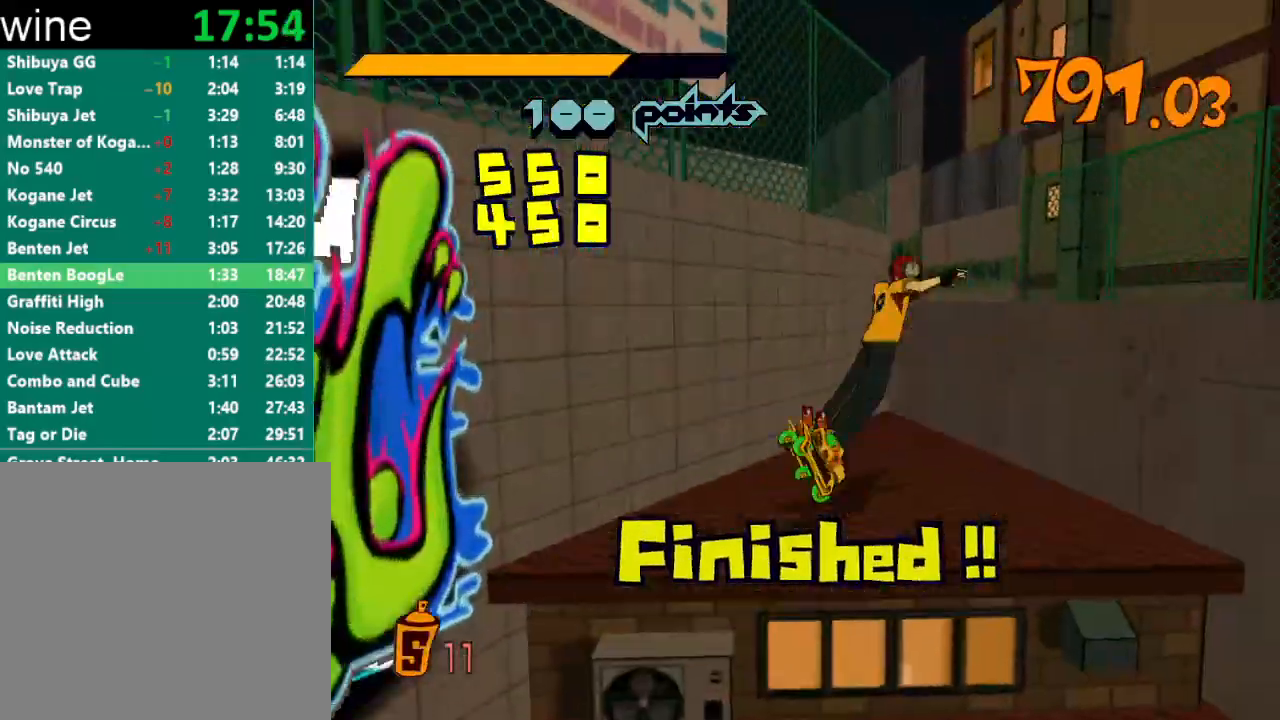
{"buttons": [], "left_stick": "up-right", "right_stick": "right", "events": [[233, "left_stick", "up-right"], [333, "A", "up"], [467, "right_stick", "right"]]}
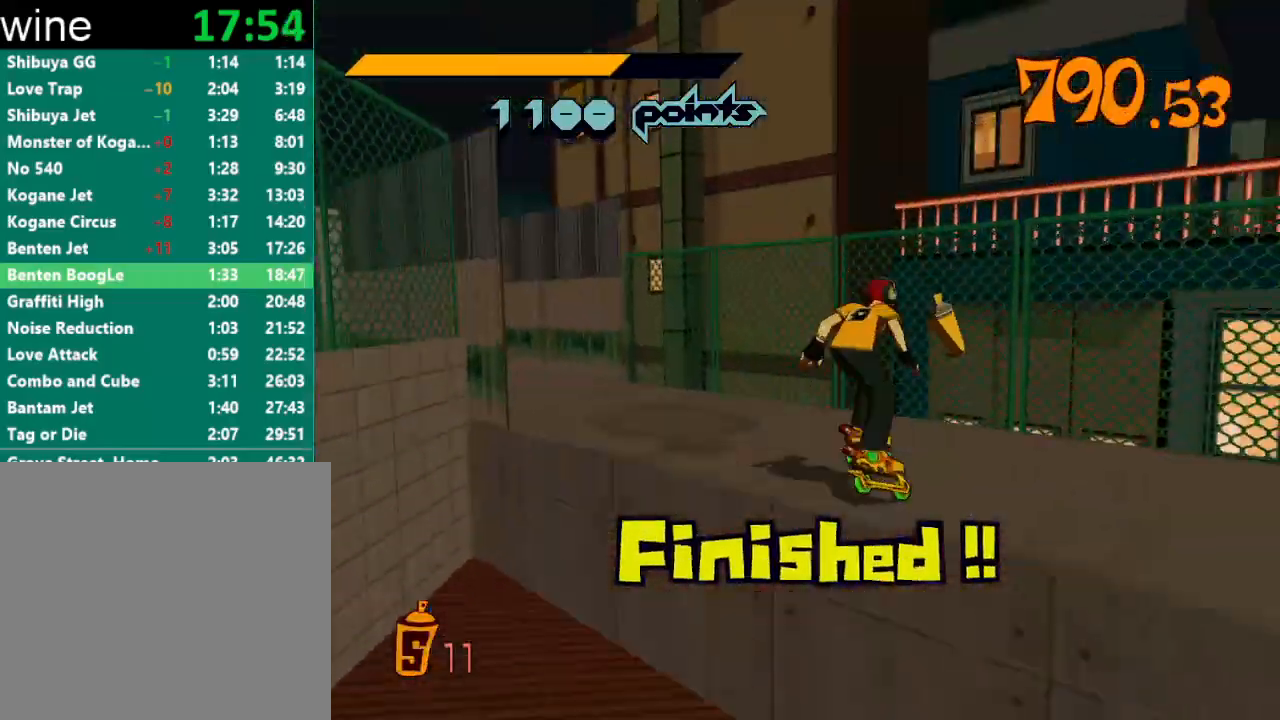
{"buttons": ["R2"], "left_stick": "right", "right_stick": "center", "events": [[33, "left_stick", "right"], [100, "R2", "down"], [133, "right_stick", "center"]]}